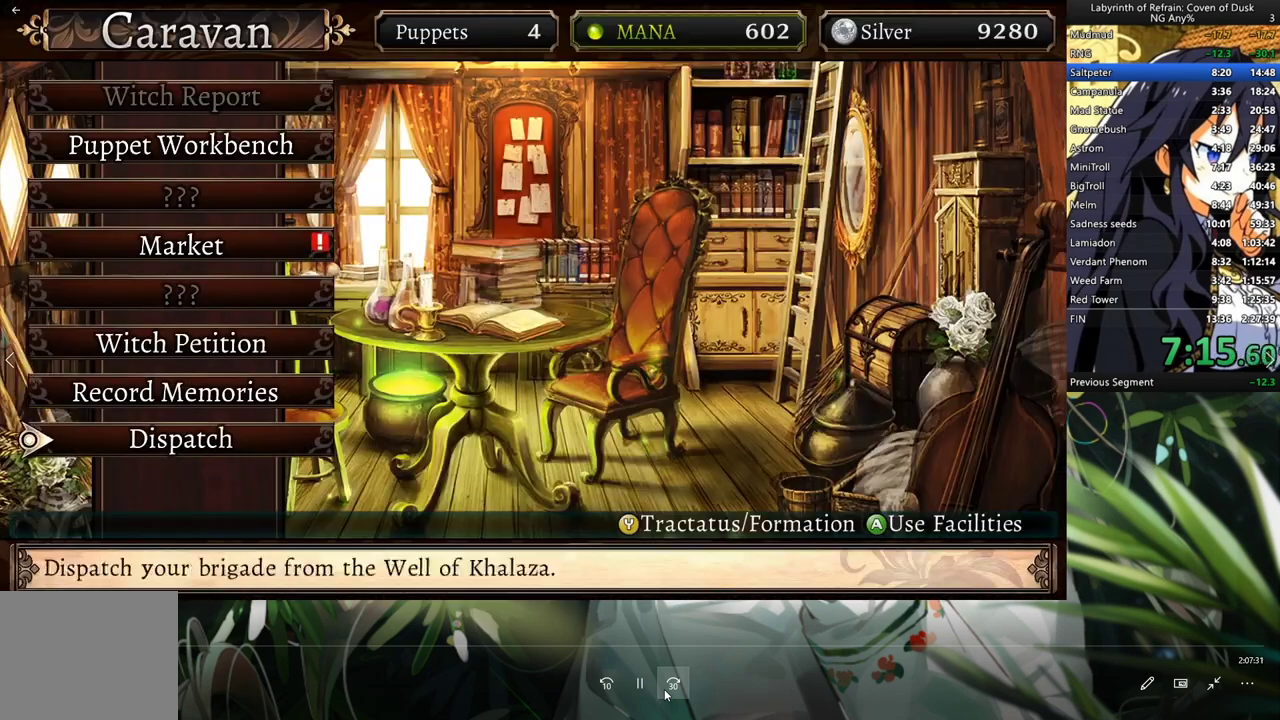
Gameplay with a controller (Xbox layout); each line is a JSON object with the inputs held at the frame after it. "events" lists button and stick changes between this image and that frame as [ms after this image, input, new state], when the widget could be followed in between. Not read: DPAD_DOWN L3.
{"buttons": [], "left_stick": "center", "right_stick": "center", "events": [[67, "A", "down"], [200, "A", "up"]]}
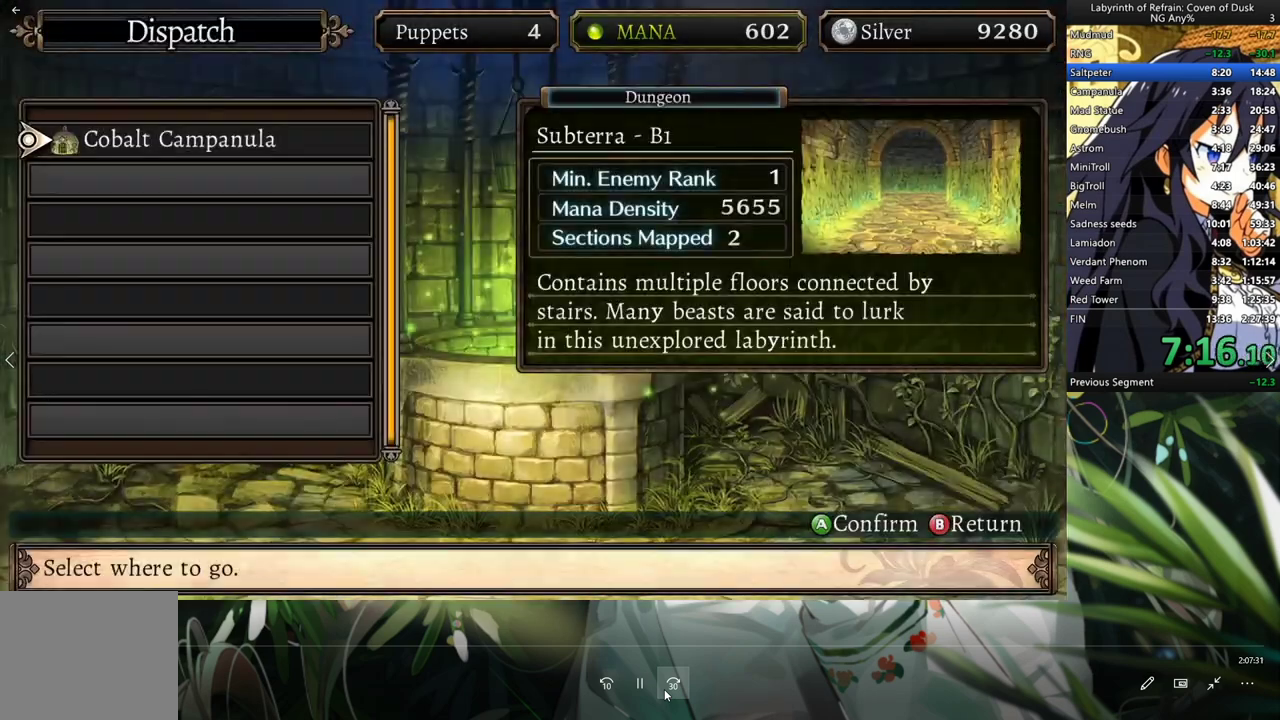
{"buttons": ["A"], "left_stick": "center", "right_stick": "center", "events": [[67, "A", "down"], [167, "A", "up"], [200, "A", "down"], [300, "A", "up"], [433, "A", "down"]]}
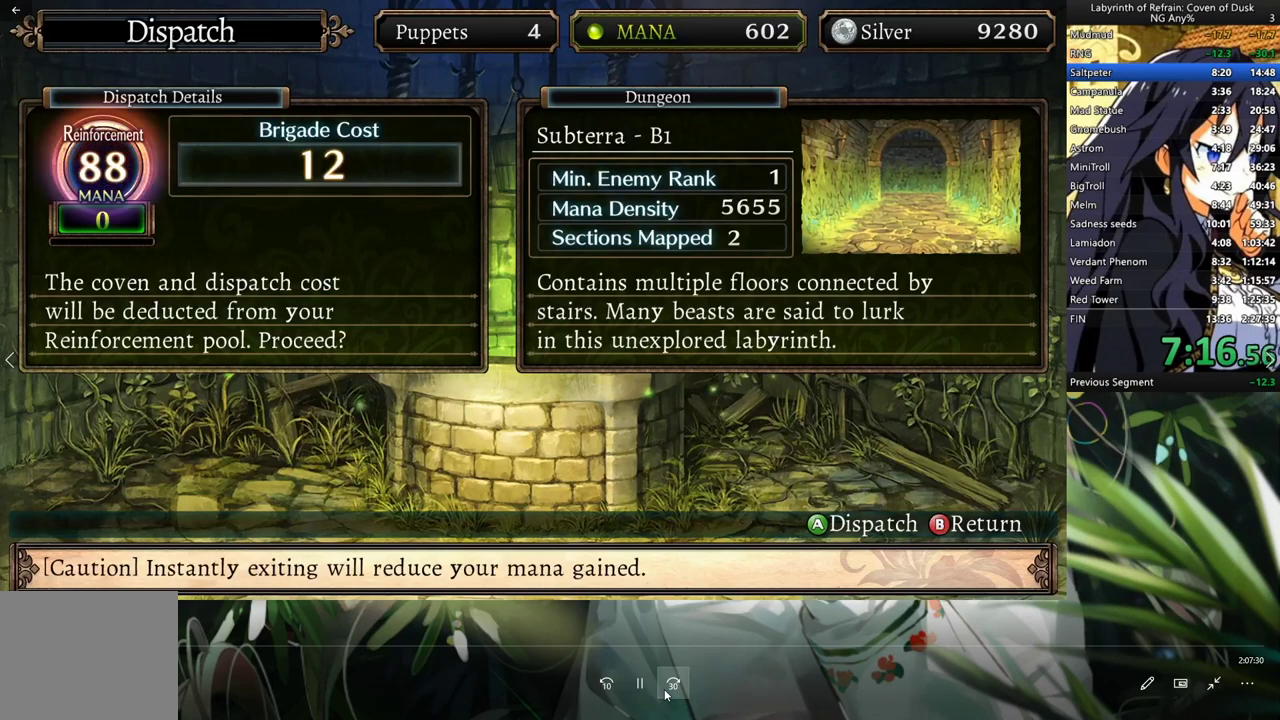
{"buttons": [], "left_stick": "center", "right_stick": "center", "events": [[33, "A", "up"]]}
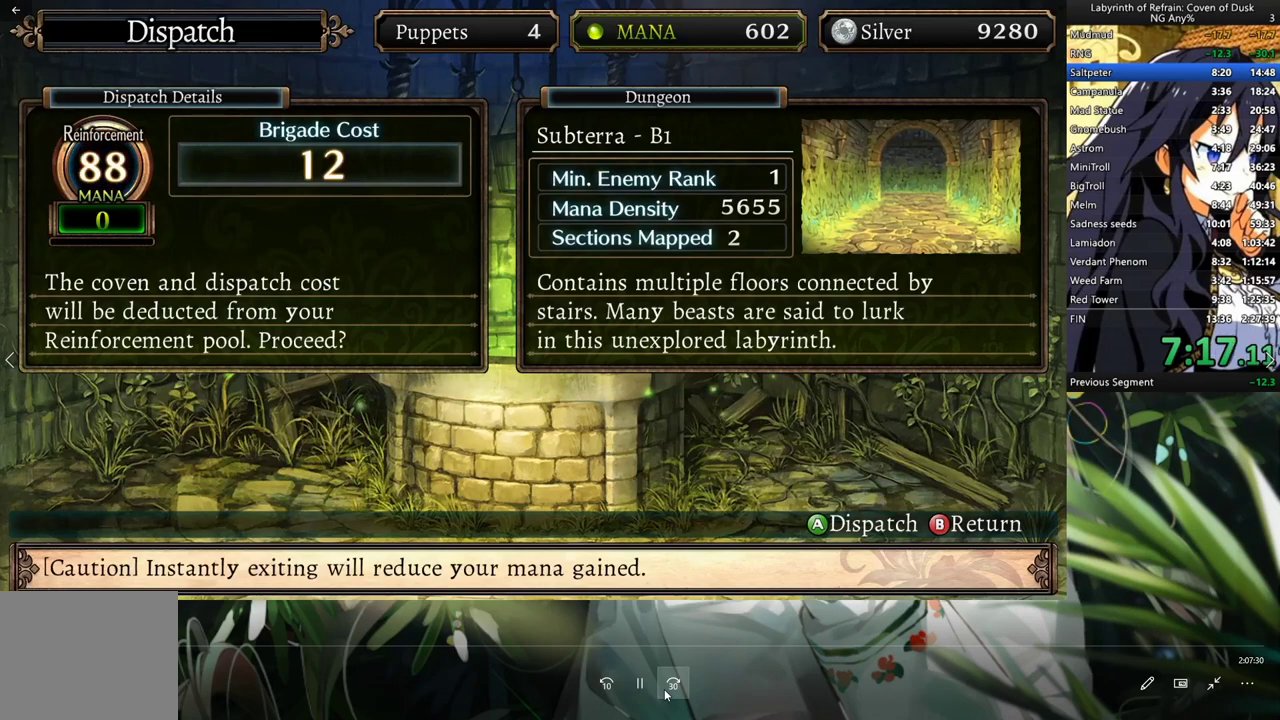
{"buttons": [], "left_stick": "center", "right_stick": "center", "events": []}
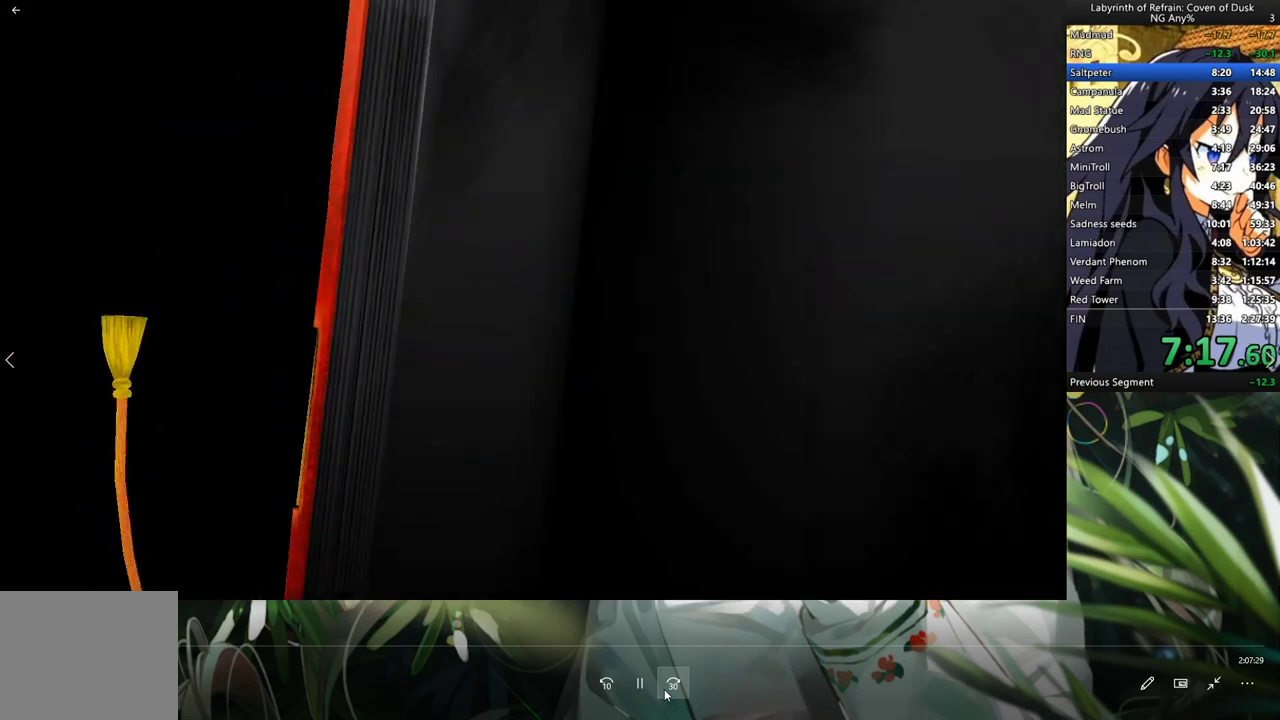
{"buttons": [], "left_stick": "center", "right_stick": "center", "events": []}
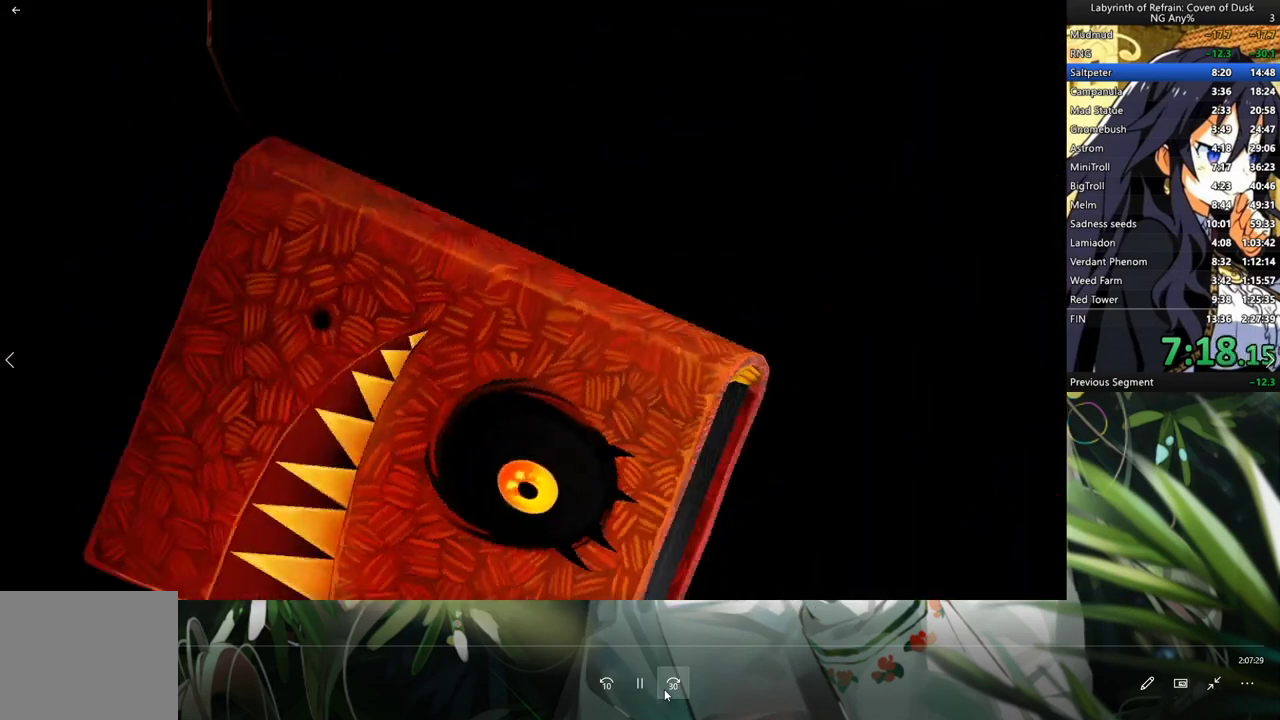
{"buttons": [], "left_stick": "center", "right_stick": "center", "events": []}
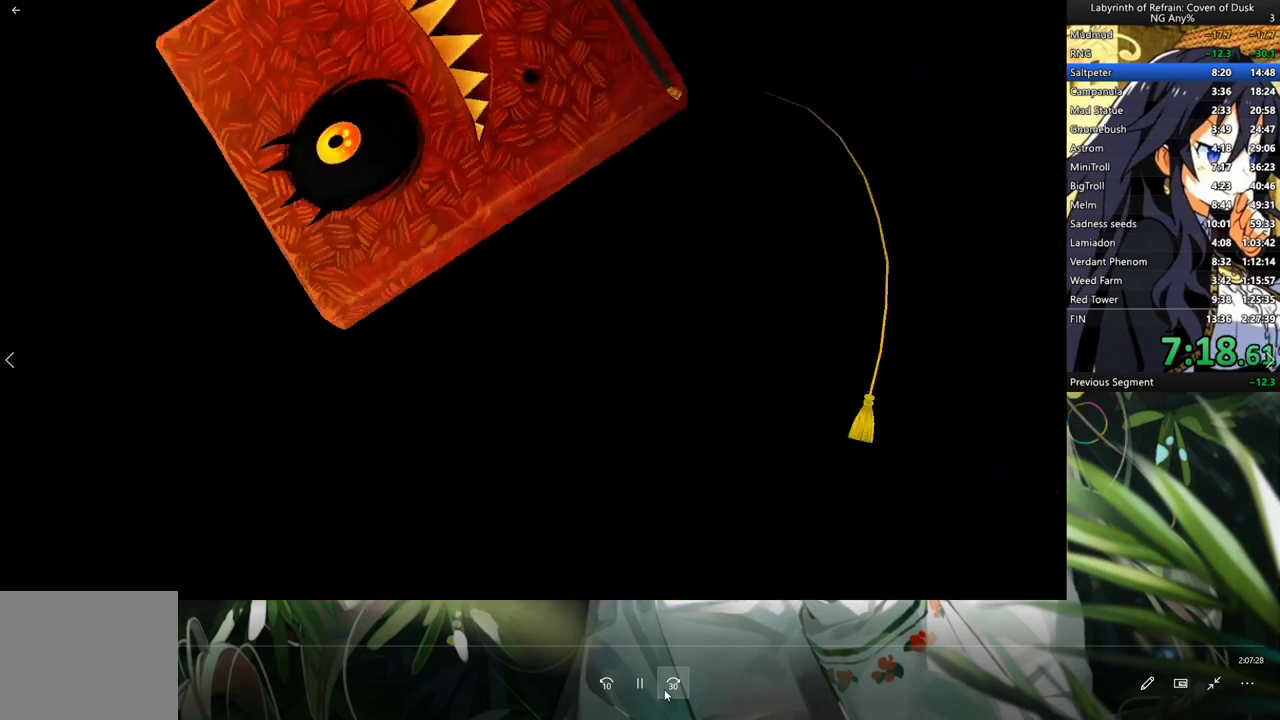
{"buttons": [], "left_stick": "center", "right_stick": "center", "events": []}
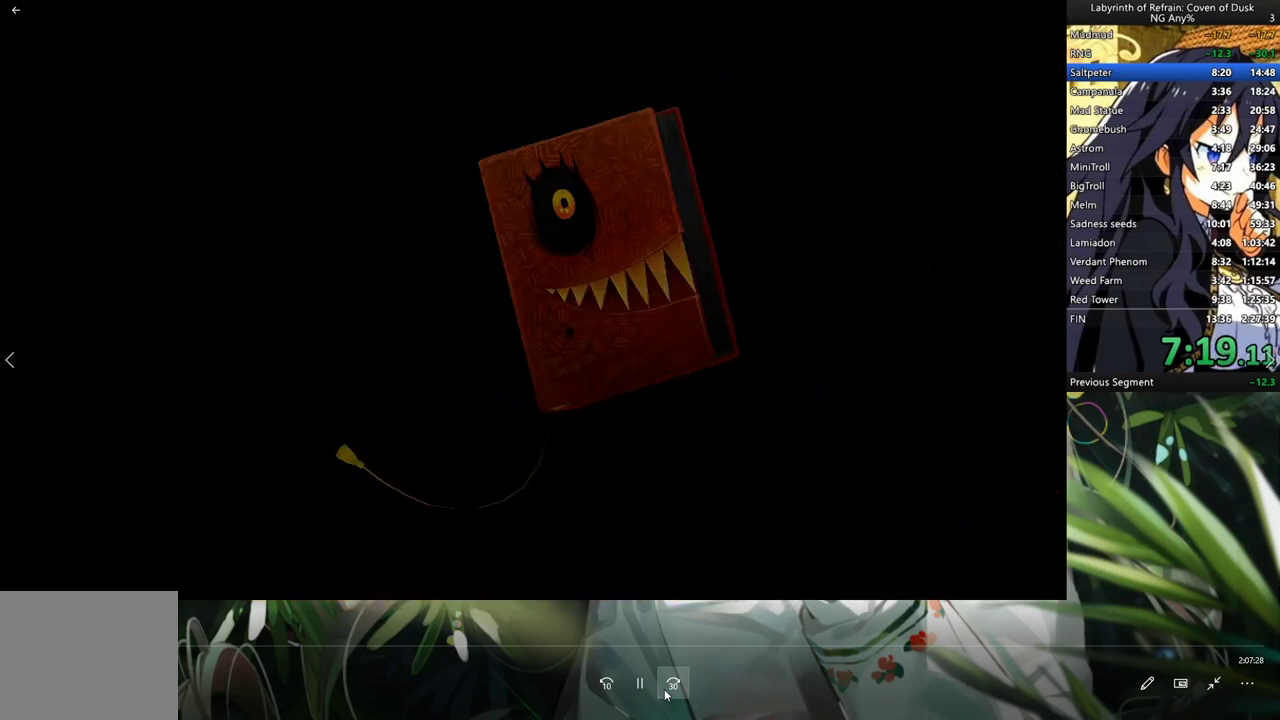
{"buttons": [], "left_stick": "center", "right_stick": "center", "events": []}
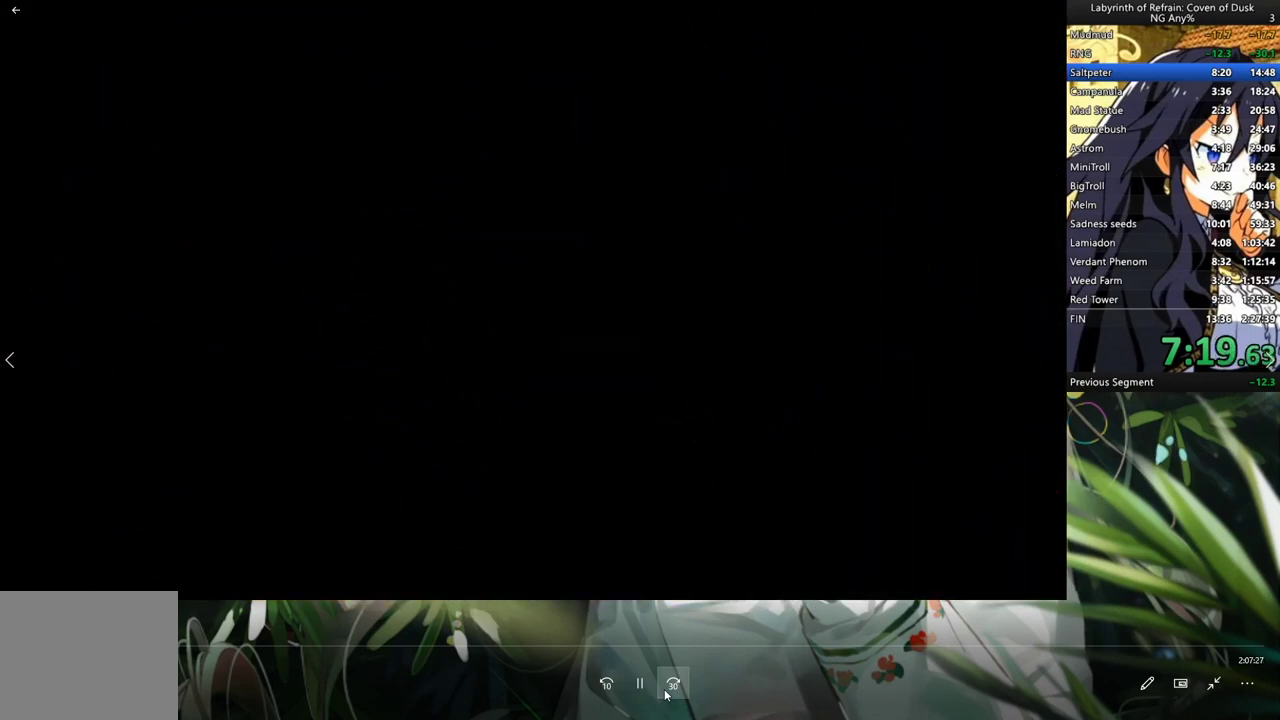
{"buttons": [], "left_stick": "center", "right_stick": "center", "events": []}
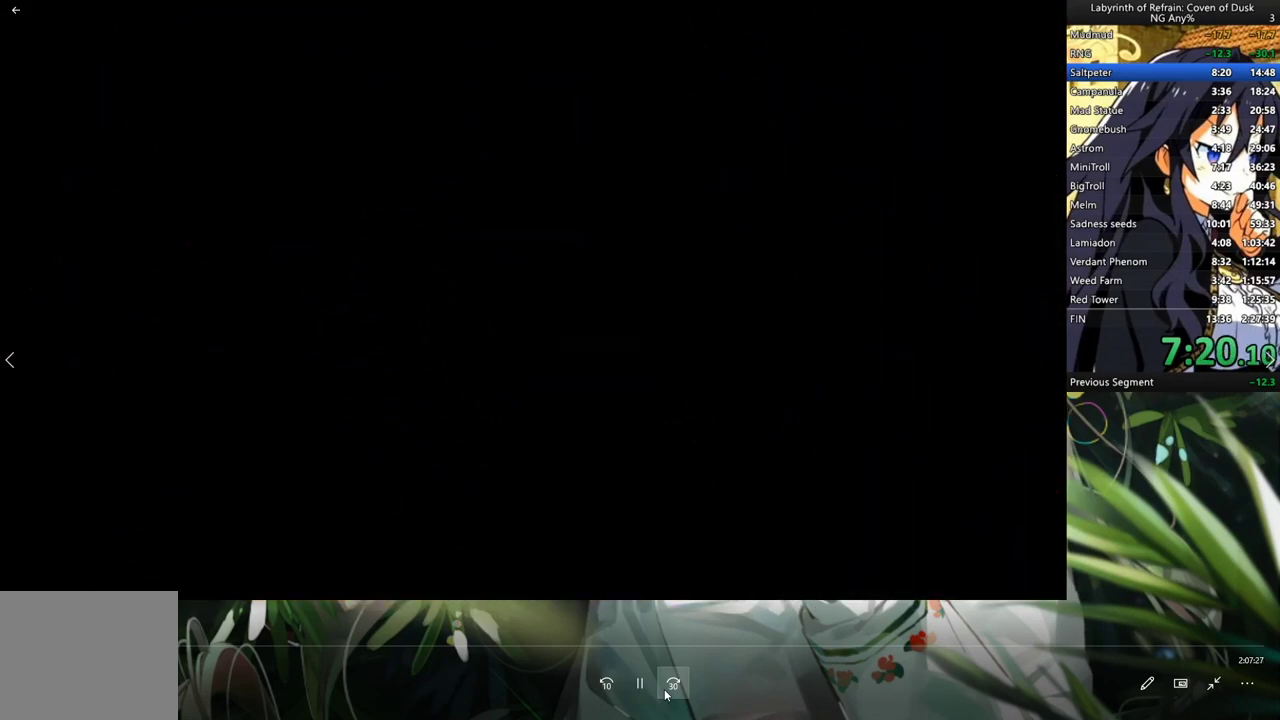
{"buttons": ["A"], "left_stick": "center", "right_stick": "center", "events": [[200, "A", "down"]]}
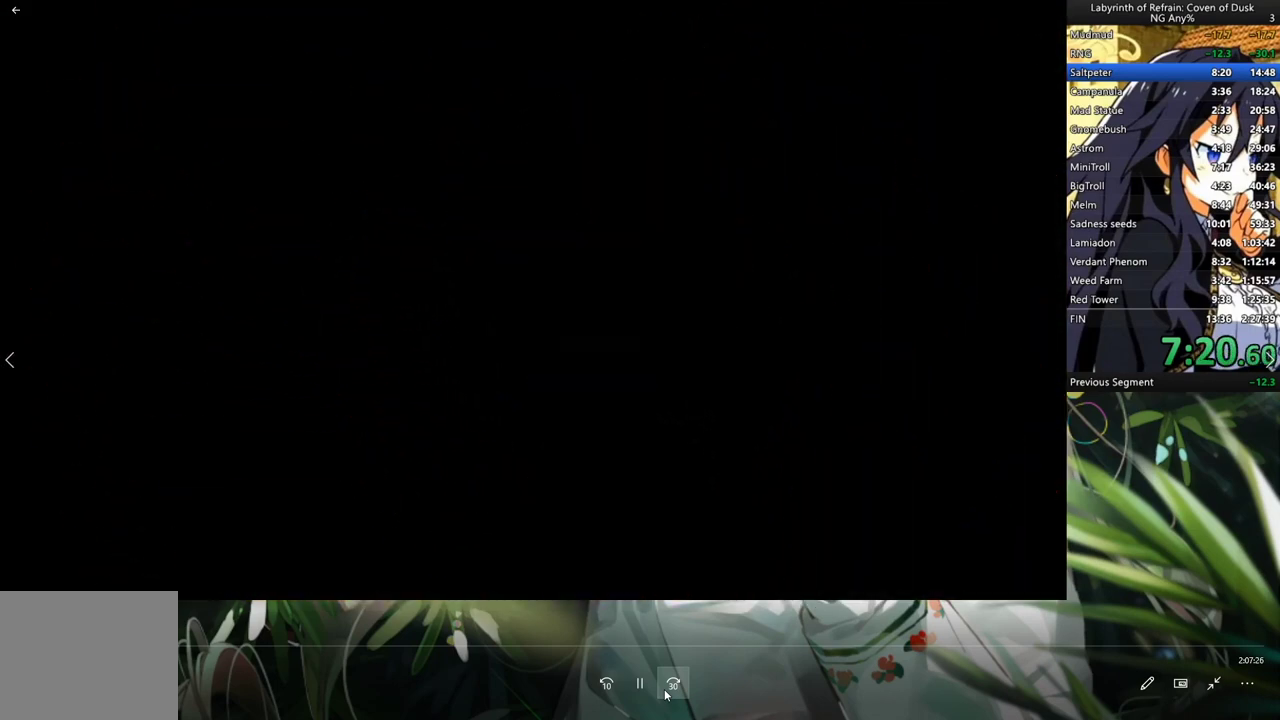
{"buttons": ["A"], "left_stick": "center", "right_stick": "center", "events": []}
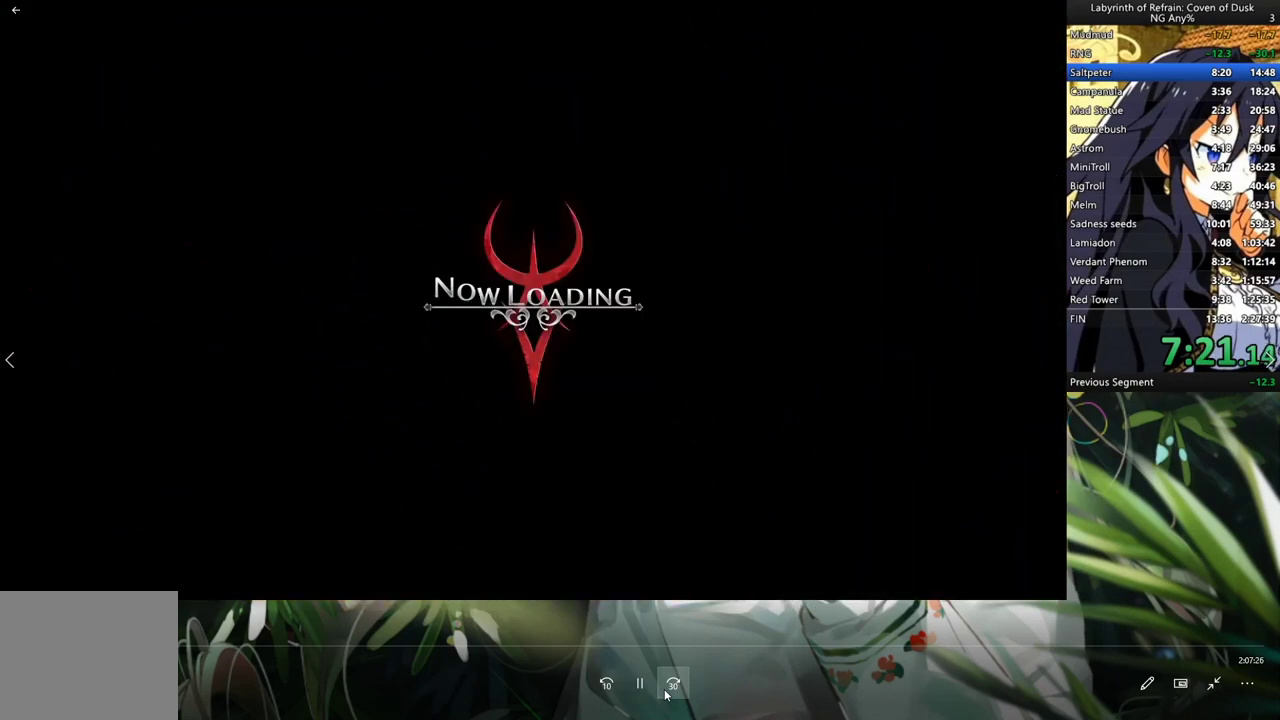
{"buttons": ["A"], "left_stick": "center", "right_stick": "center", "events": []}
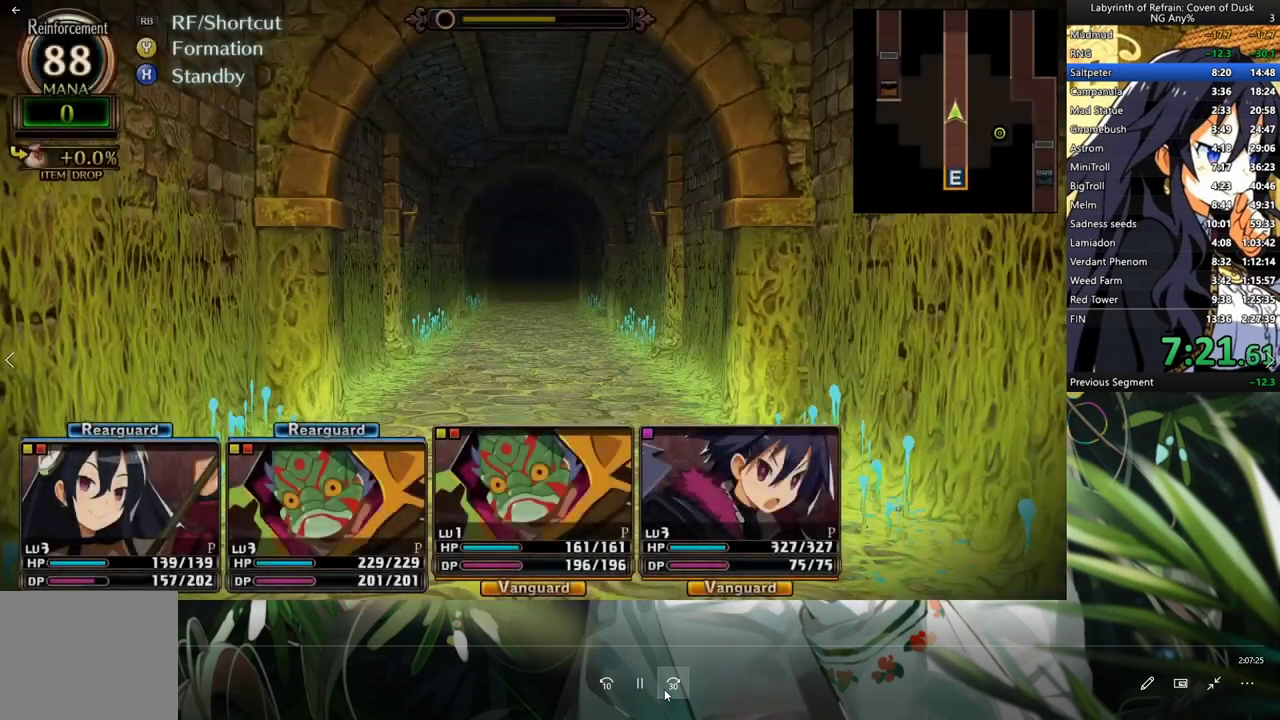
{"buttons": ["A"], "left_stick": "center", "right_stick": "center", "events": []}
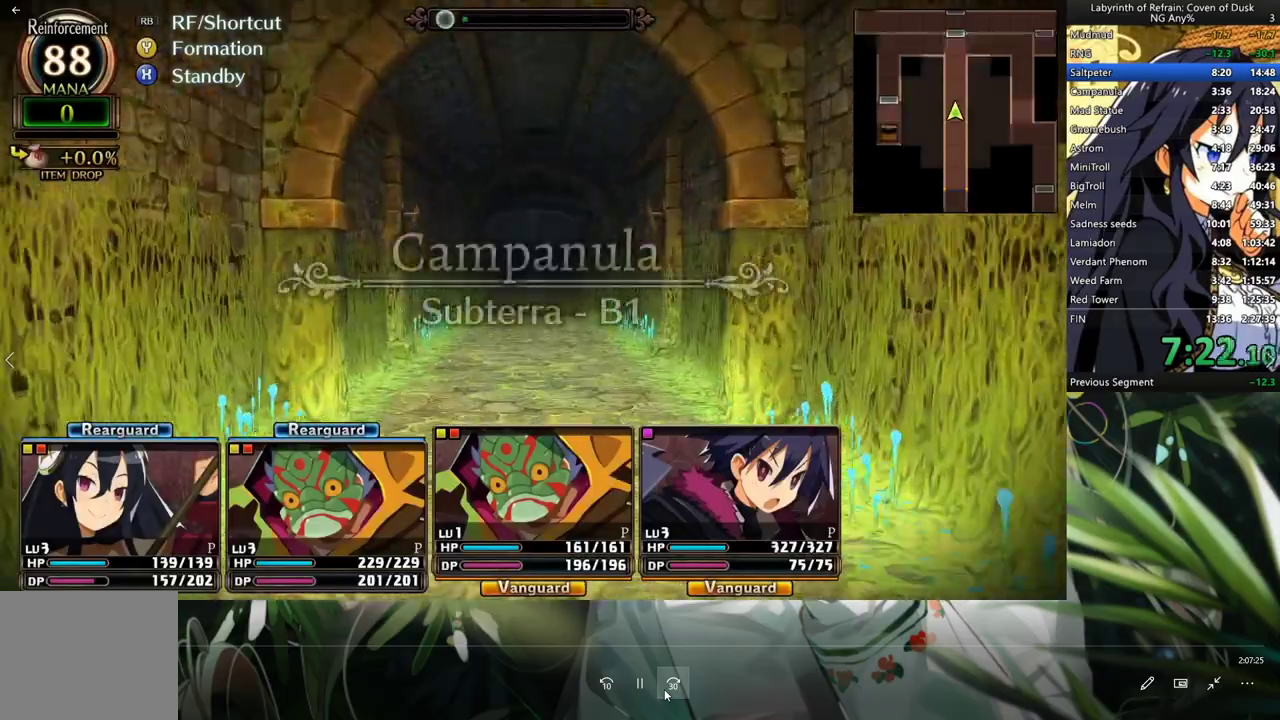
{"buttons": ["A"], "left_stick": "center", "right_stick": "center", "events": []}
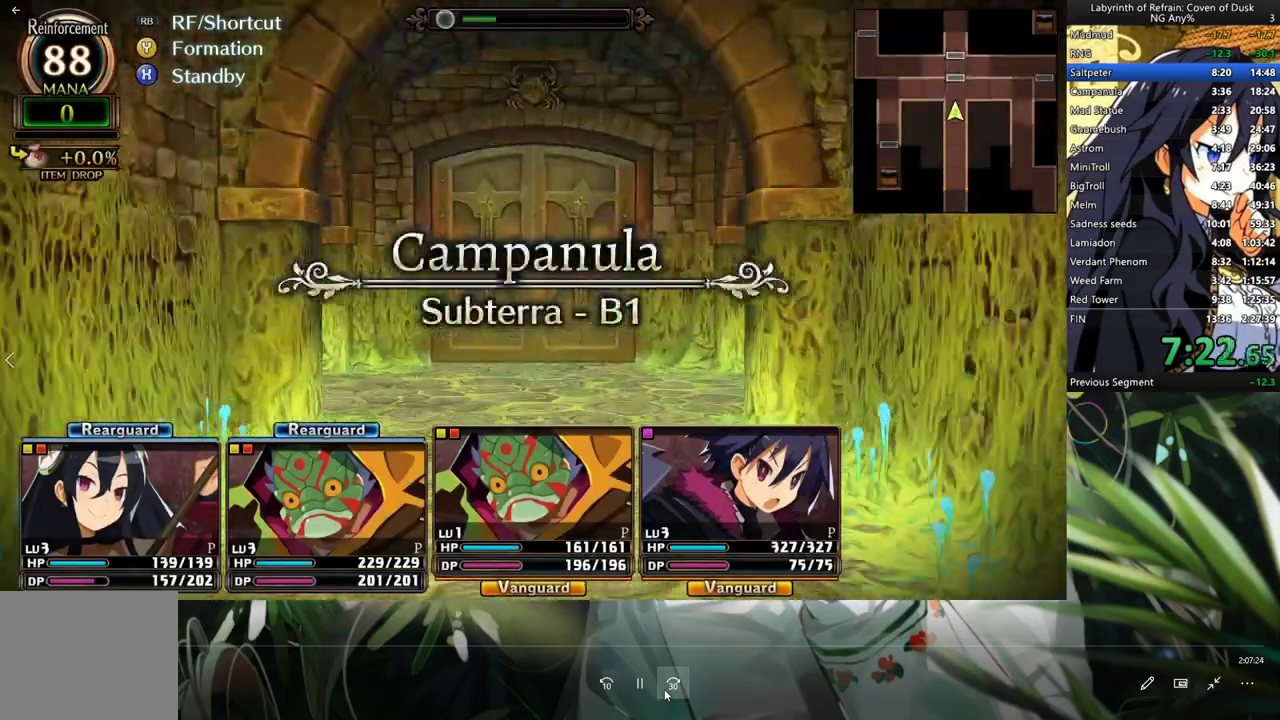
{"buttons": ["A"], "left_stick": "center", "right_stick": "center", "events": []}
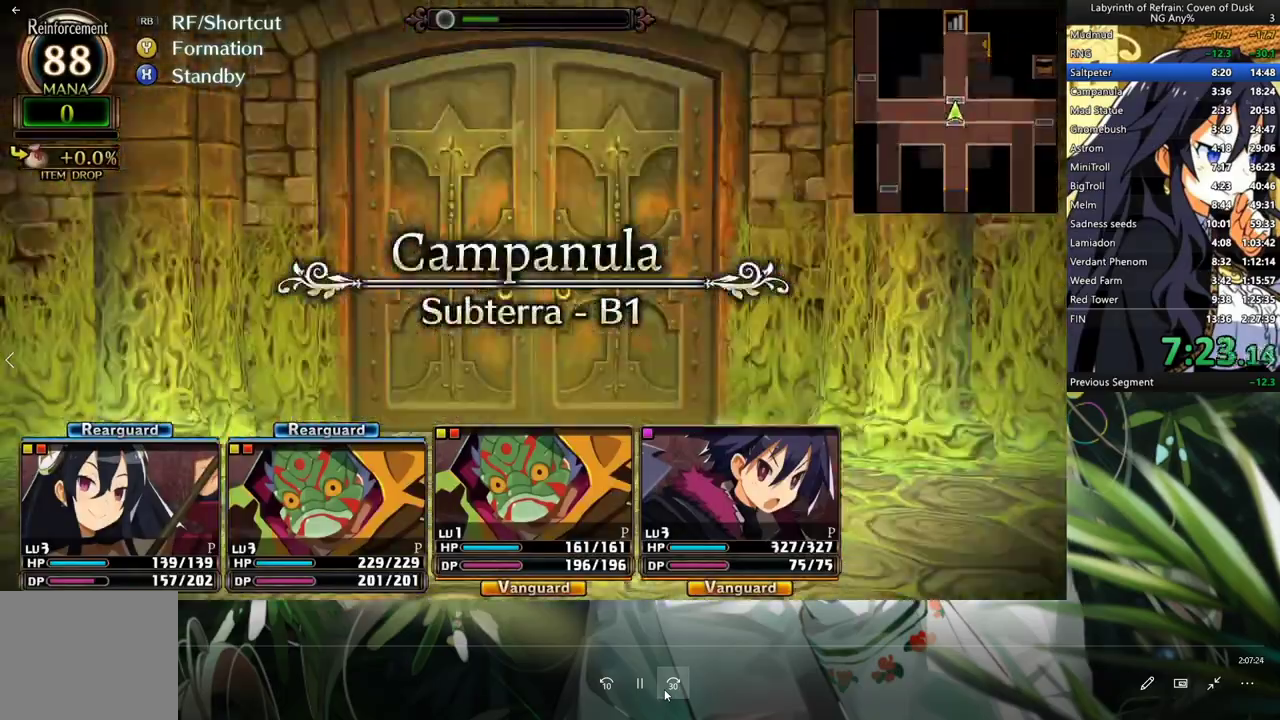
{"buttons": ["A"], "left_stick": "center", "right_stick": "center", "events": []}
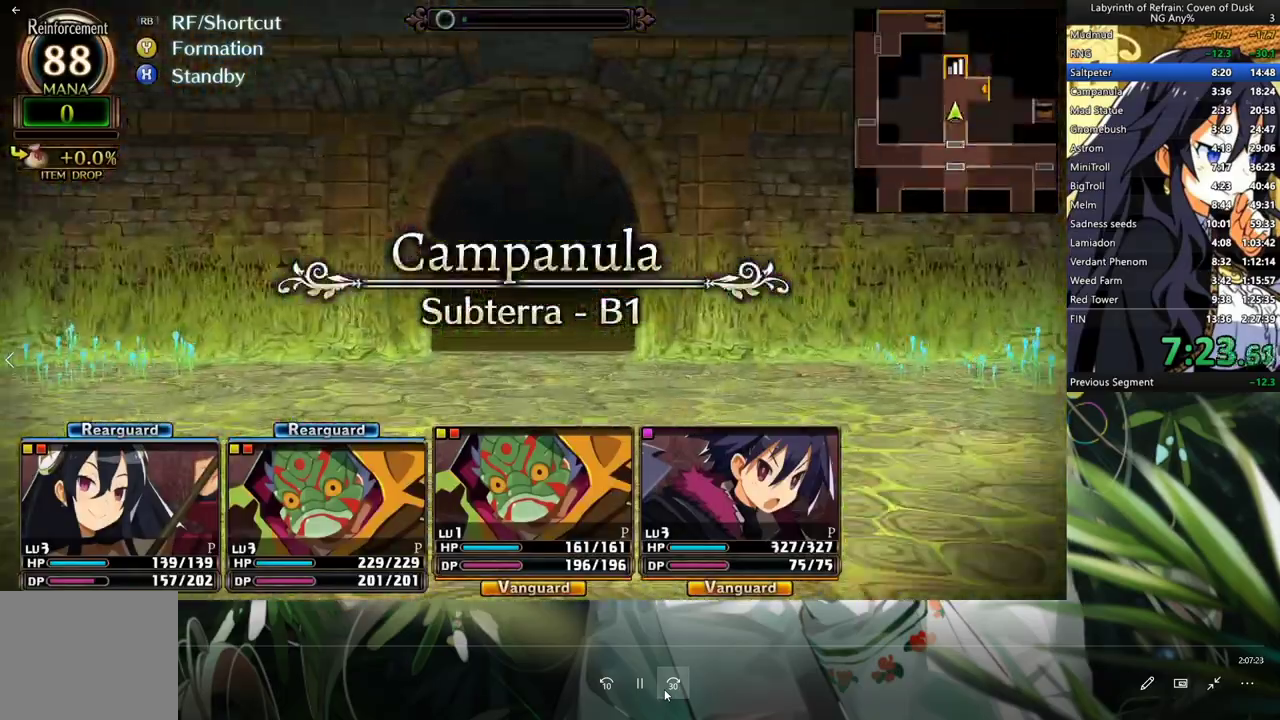
{"buttons": ["DPAD_LEFT"], "left_stick": "center", "right_stick": "center", "events": [[400, "A", "up"], [400, "DPAD_LEFT", "down"]]}
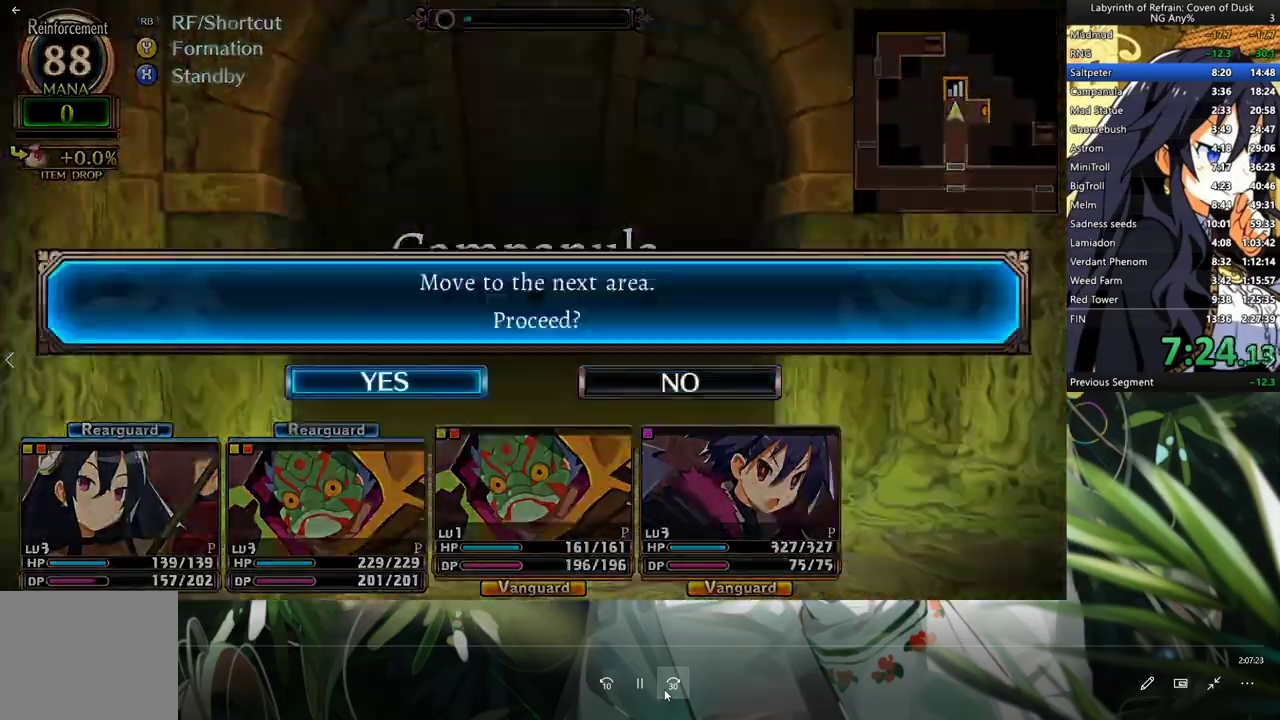
{"buttons": [], "left_stick": "center", "right_stick": "center", "events": [[33, "A", "down"], [100, "DPAD_LEFT", "up"], [133, "A", "up"]]}
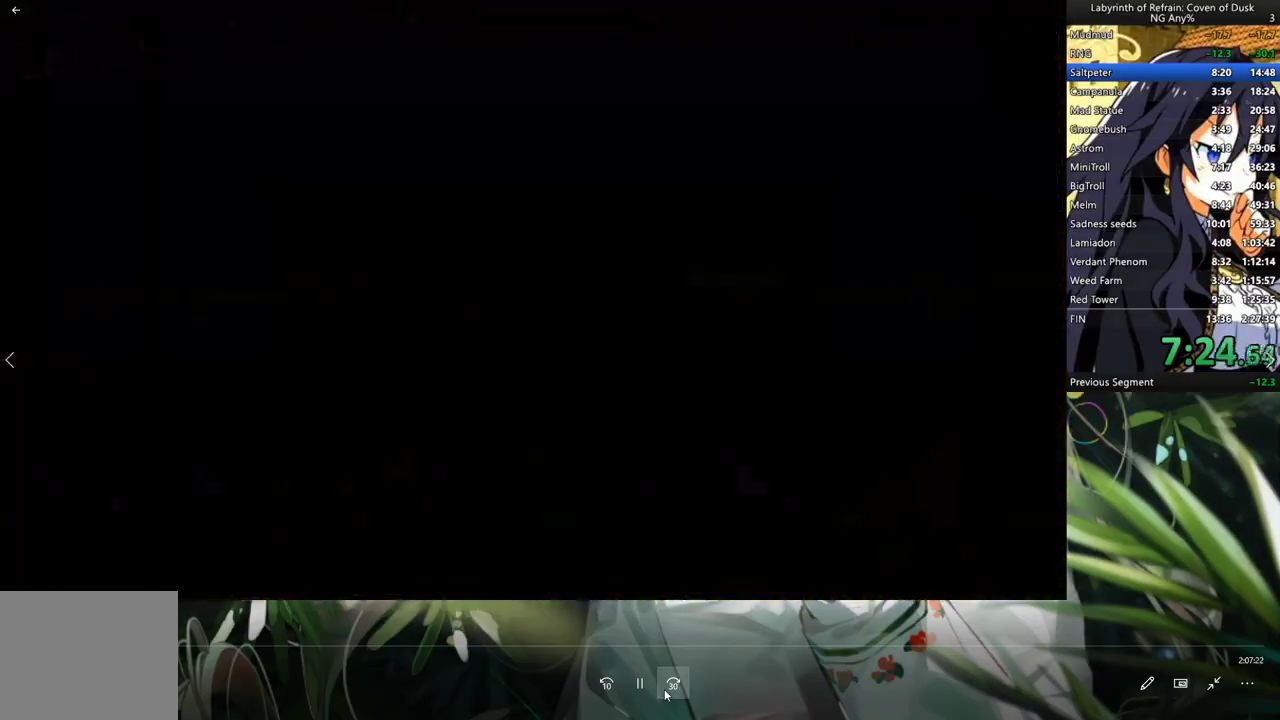
{"buttons": [], "left_stick": "center", "right_stick": "center", "events": []}
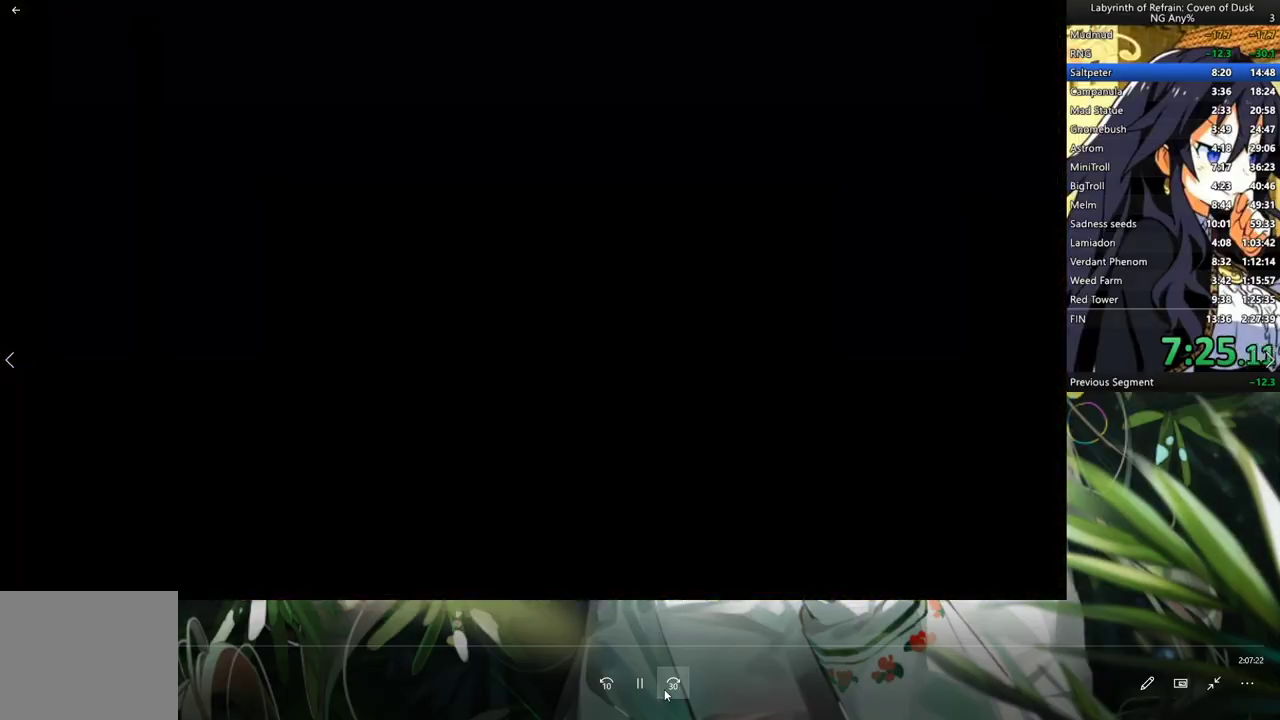
{"buttons": ["A"], "left_stick": "center", "right_stick": "center", "events": [[167, "A", "down"]]}
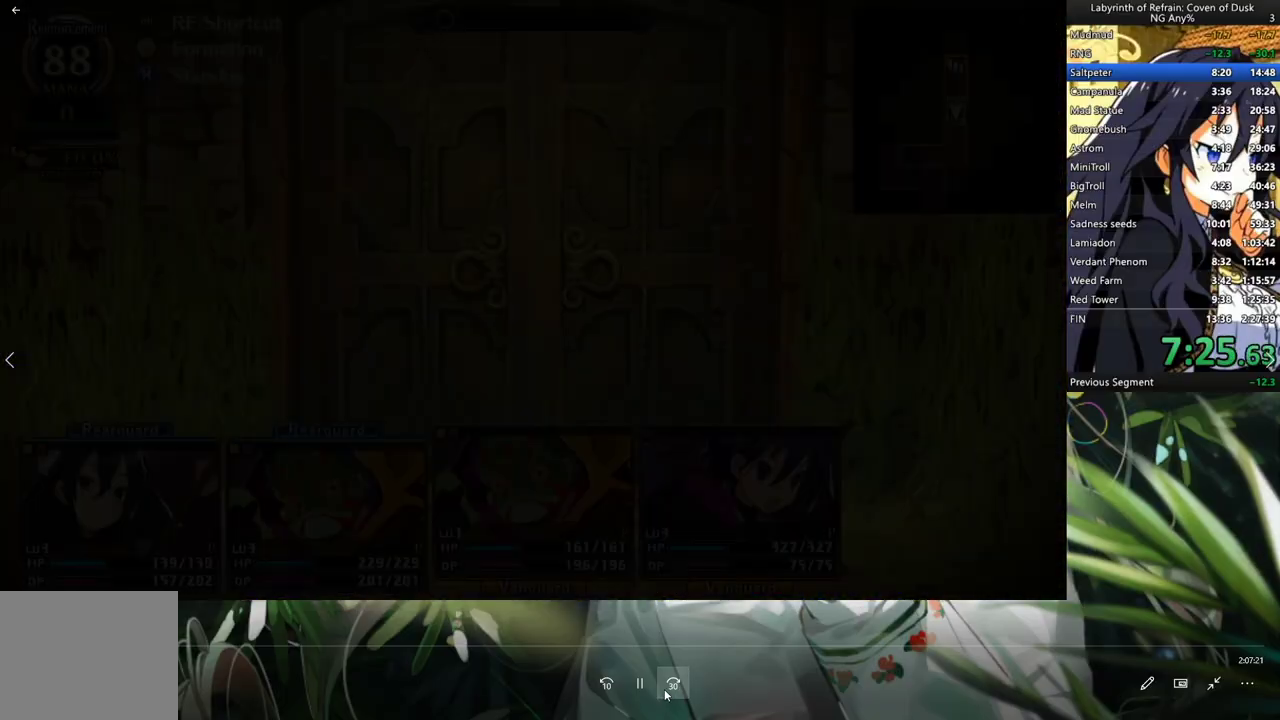
{"buttons": ["A"], "left_stick": "center", "right_stick": "center", "events": []}
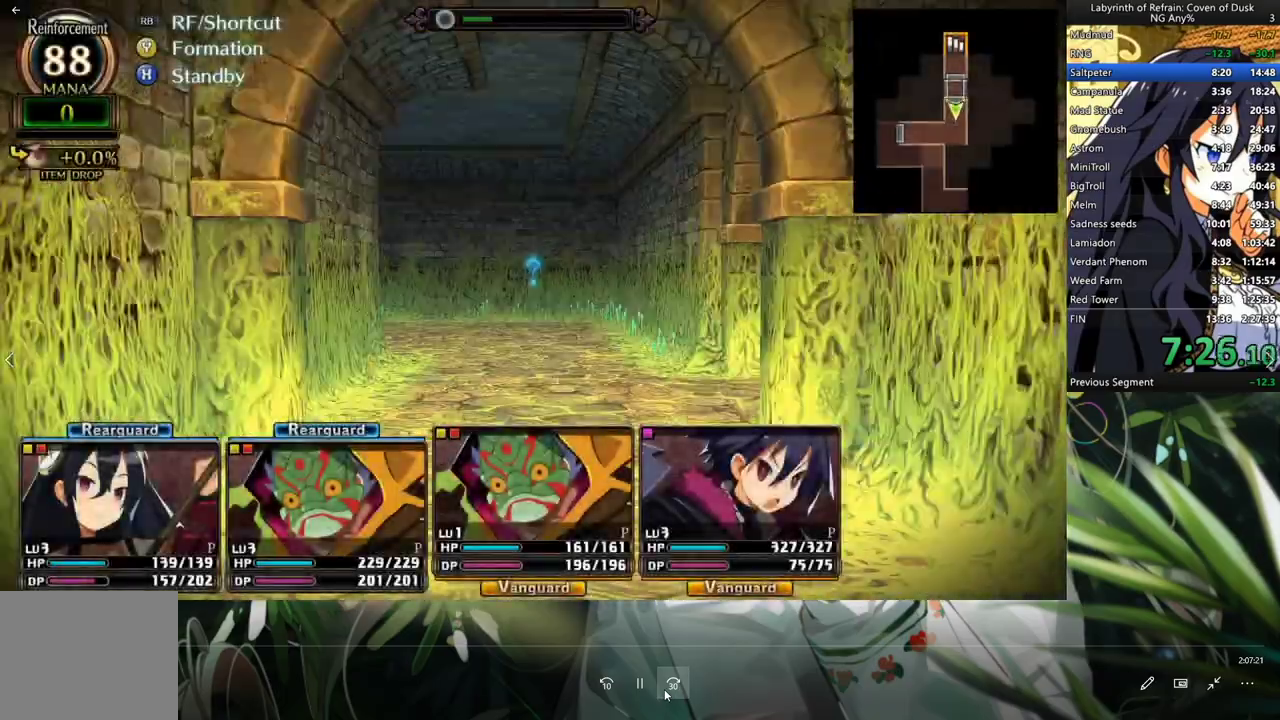
{"buttons": ["DPAD_LEFT"], "left_stick": "center", "right_stick": "center", "events": [[333, "A", "up"], [500, "DPAD_LEFT", "down"]]}
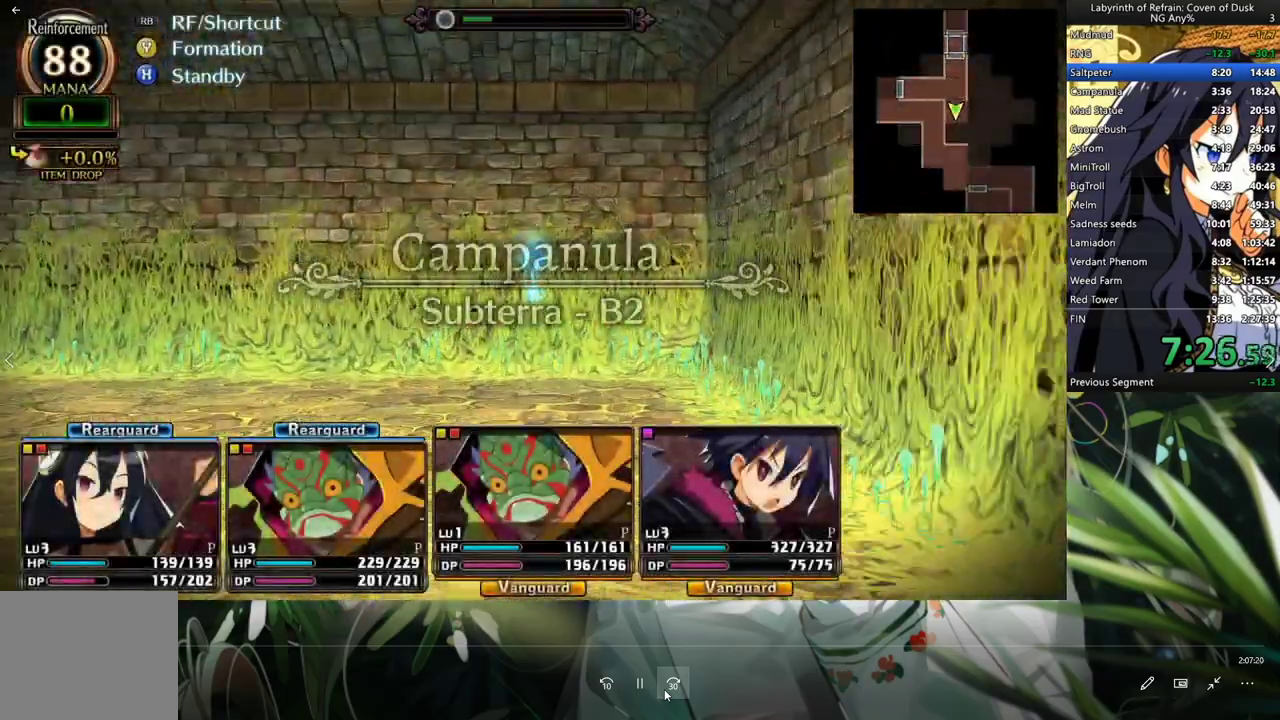
{"buttons": ["A"], "left_stick": "center", "right_stick": "center", "events": [[133, "DPAD_LEFT", "up"], [167, "A", "down"]]}
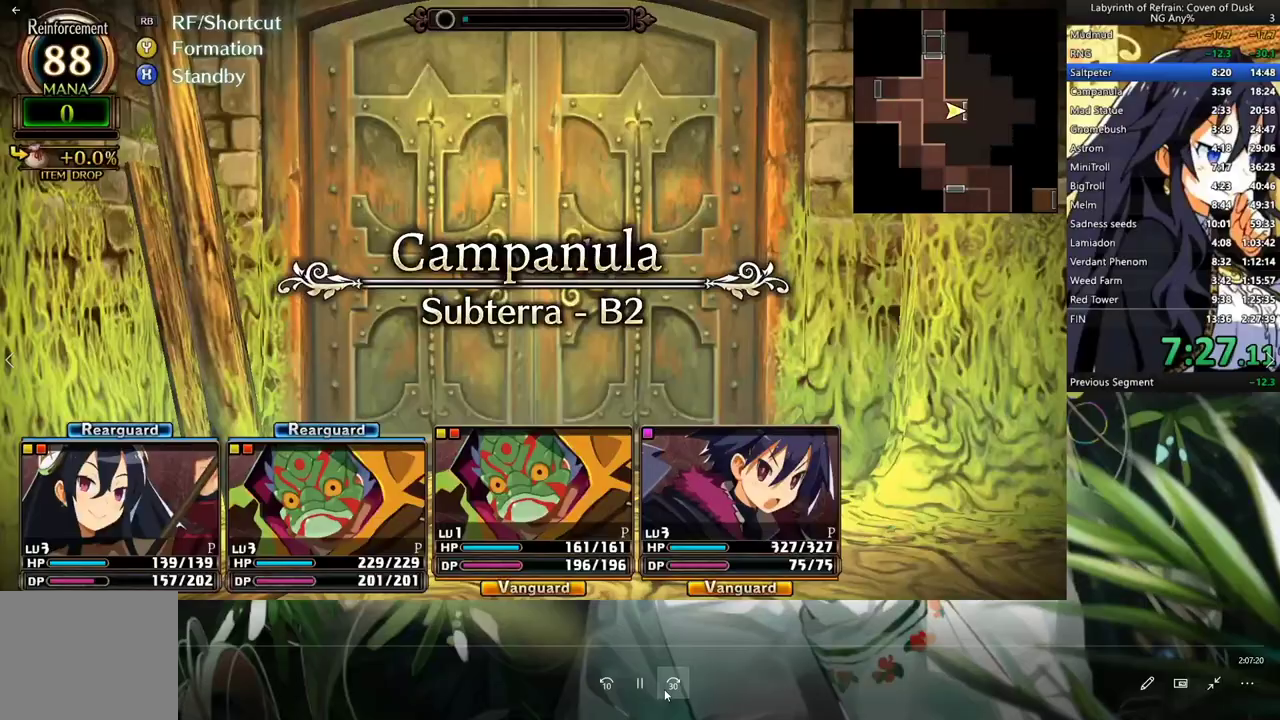
{"buttons": ["A"], "left_stick": "center", "right_stick": "center", "events": []}
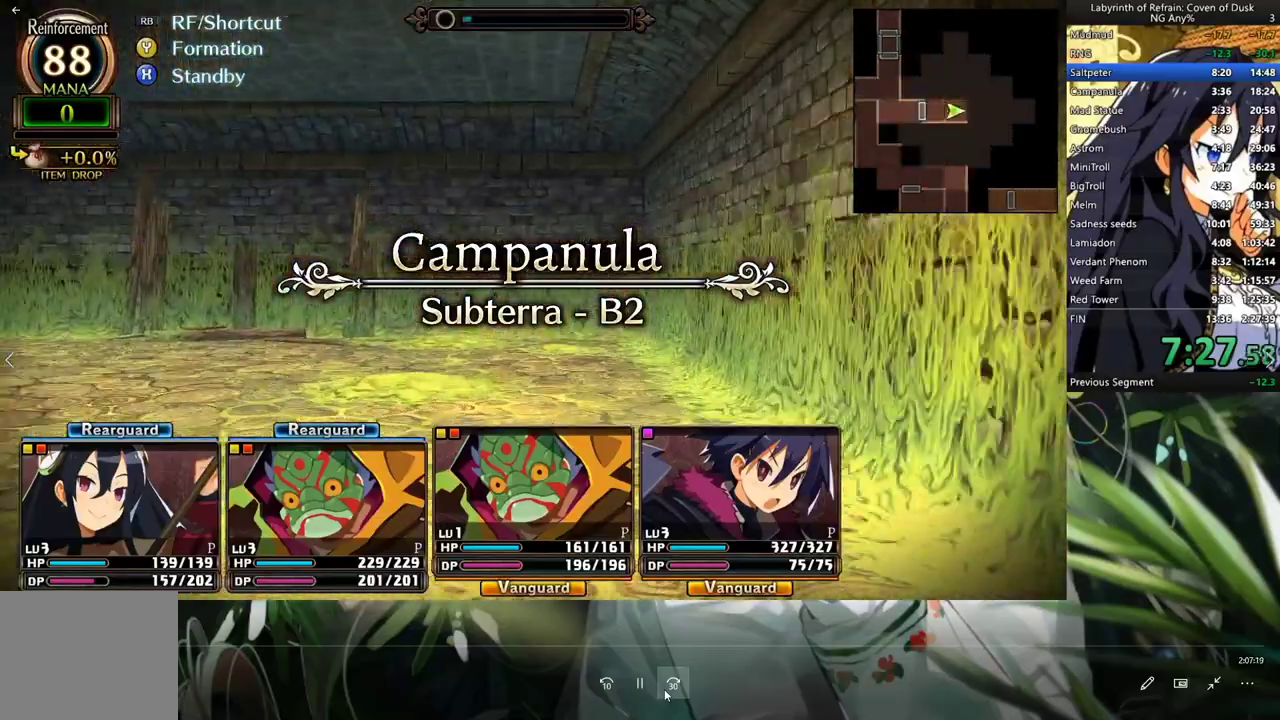
{"buttons": [], "left_stick": "center", "right_stick": "center", "events": [[467, "A", "up"]]}
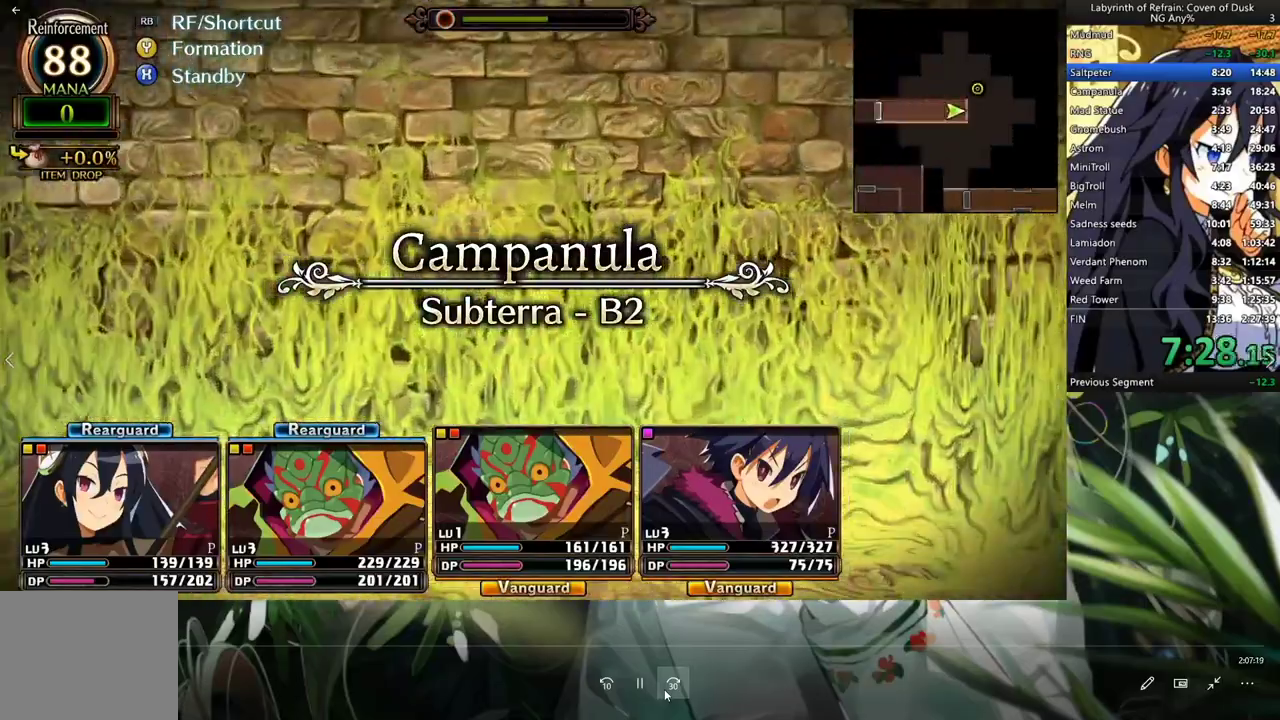
{"buttons": ["A"], "left_stick": "center", "right_stick": "center", "events": [[33, "DPAD_LEFT", "down"], [200, "DPAD_LEFT", "up"], [300, "A", "down"]]}
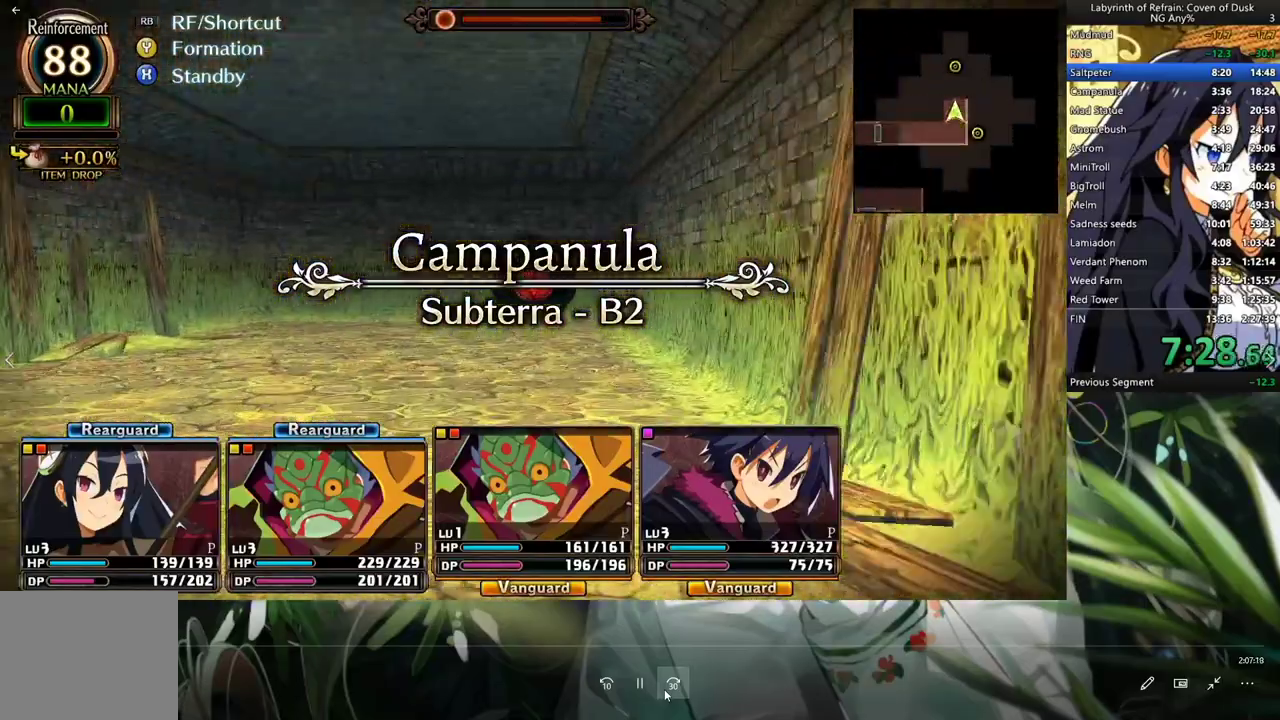
{"buttons": ["A"], "left_stick": "center", "right_stick": "center", "events": [[200, "A", "up"], [500, "A", "down"]]}
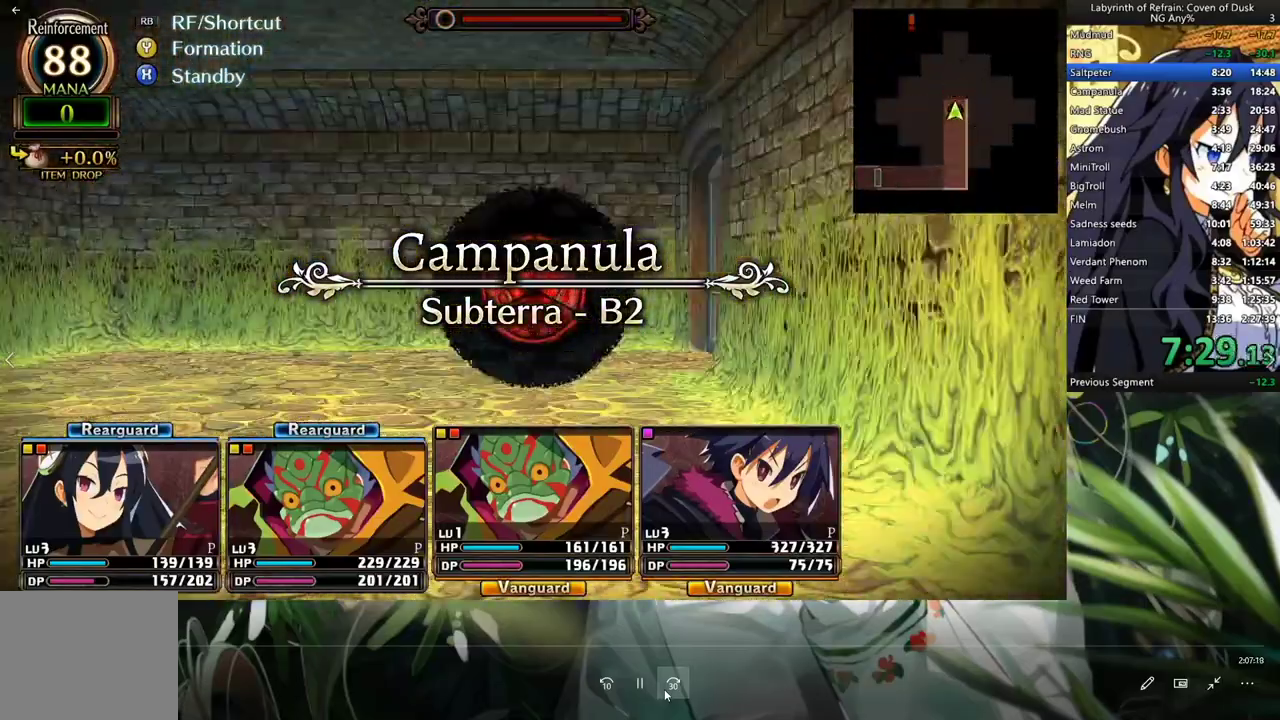
{"buttons": ["A"], "left_stick": "center", "right_stick": "center", "events": [[167, "A", "up"], [300, "A", "down"], [367, "A", "up"], [433, "A", "down"]]}
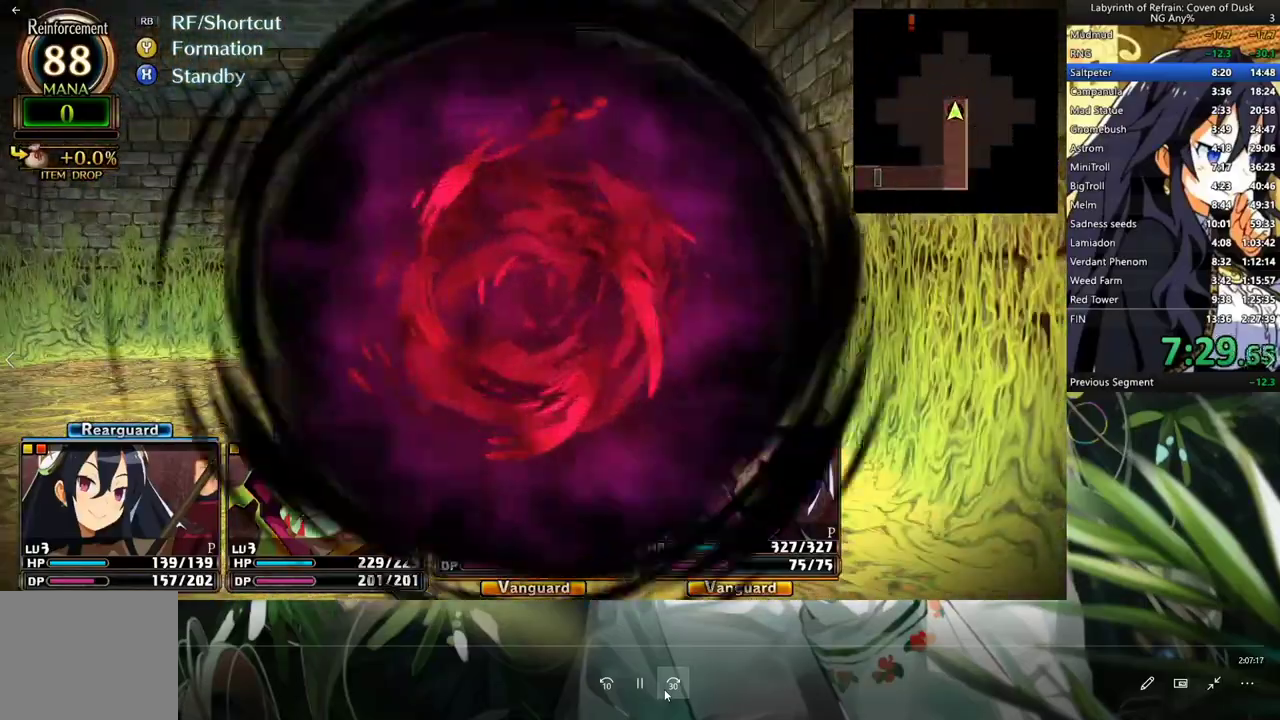
{"buttons": ["A"], "left_stick": "center", "right_stick": "center"}
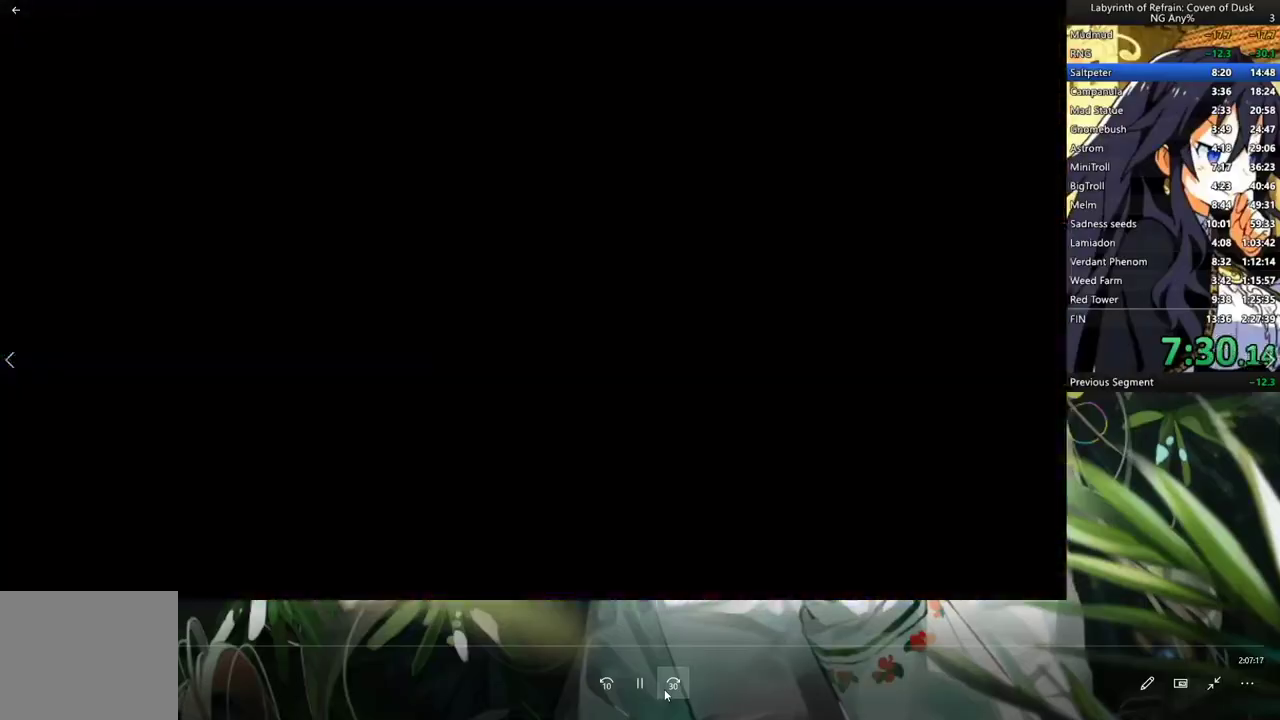
{"buttons": [], "left_stick": "center", "right_stick": "center", "events": [[67, "A", "up"], [167, "A", "down"], [300, "A", "up"], [367, "A", "down"], [467, "A", "up"]]}